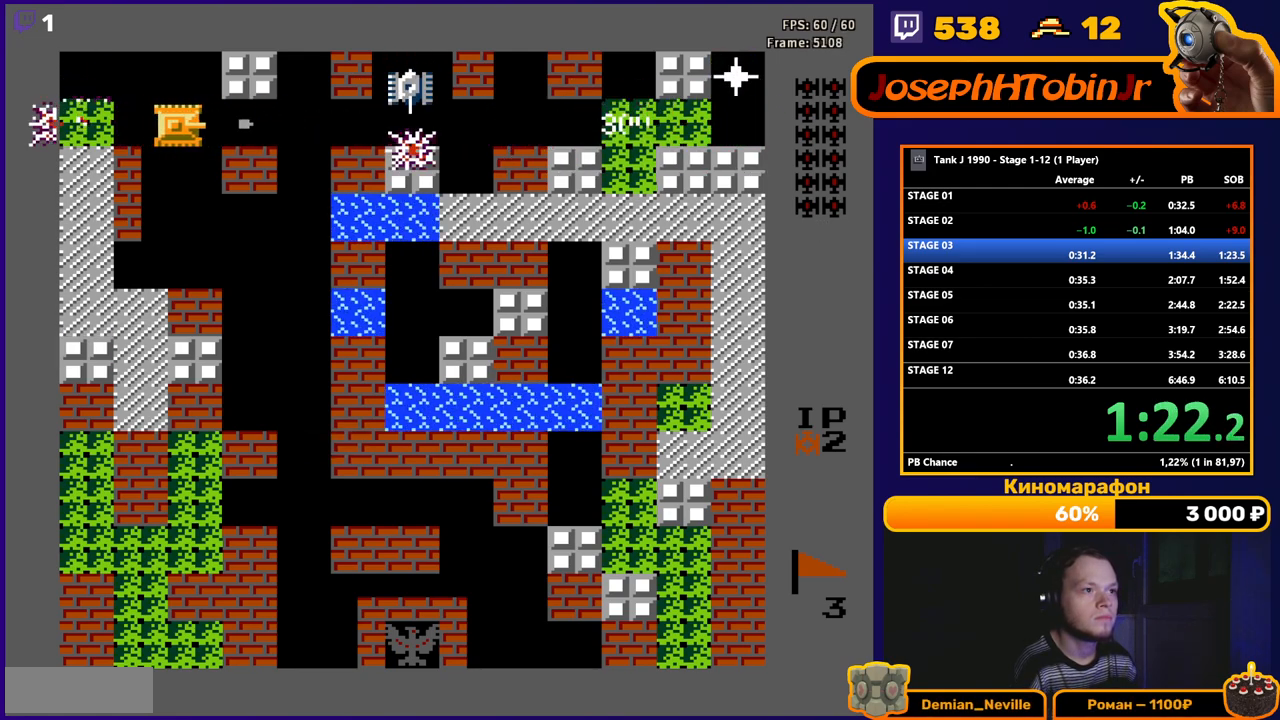
Gameplay with a controller (Nintendo layout); each line is a JSON object with the inputs held at the frame after it. "events" lists button and stick changes between this image and that frame as [ms after this image, input, new state], when the widget could be followed in between. Not read: L3 R3.
{"buttons": ["B"], "events": [[417, "DPAD_RIGHT", "up"]]}
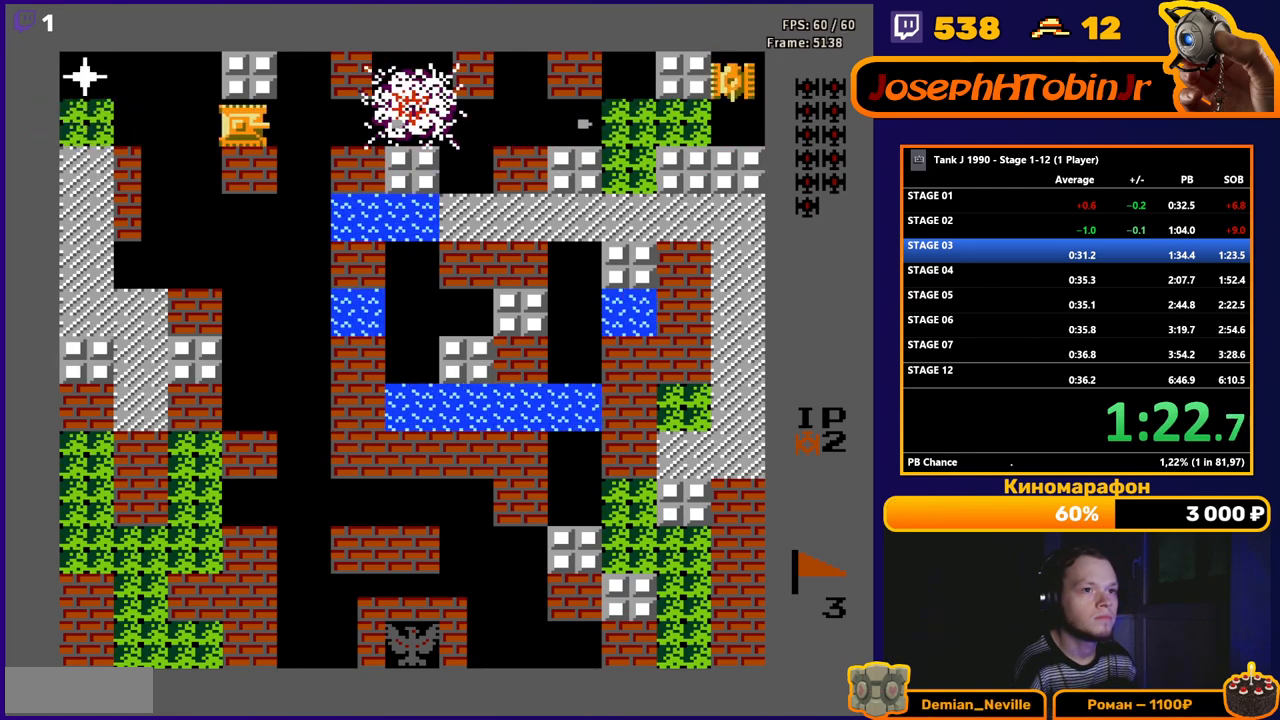
{"buttons": ["DPAD_LEFT"], "events": [[283, "B", "up"], [300, "B", "down"], [383, "B", "up"], [383, "DPAD_LEFT", "down"]]}
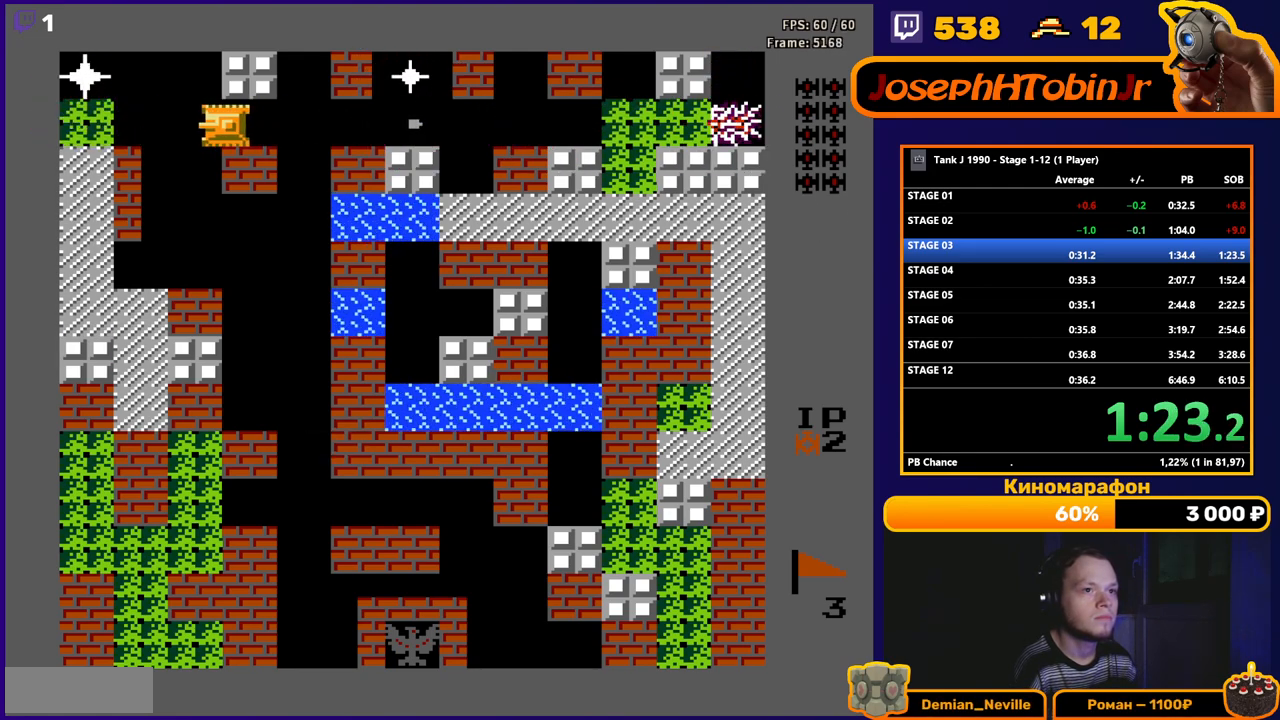
{"buttons": ["B", "DPAD_LEFT"], "events": [[100, "B", "down"]]}
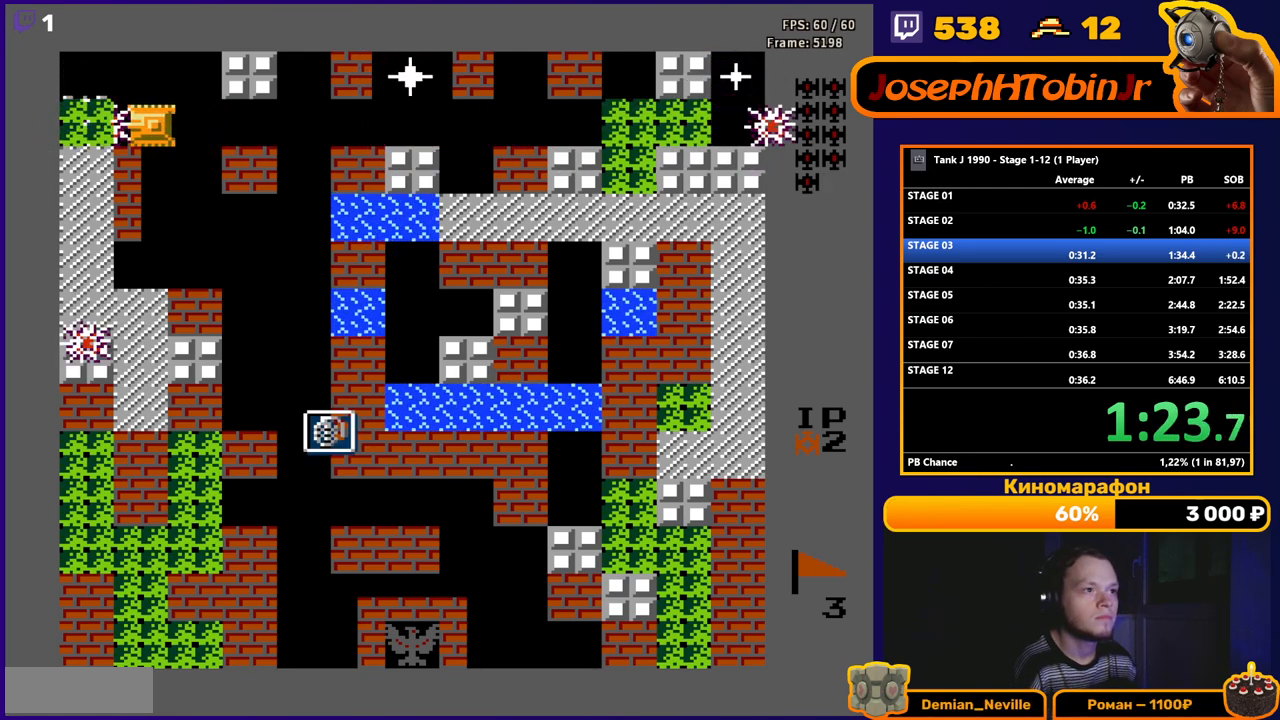
{"buttons": ["B", "DPAD_RIGHT"], "events": [[17, "DPAD_LEFT", "up"], [150, "B", "up"], [167, "DPAD_RIGHT", "down"], [200, "B", "down"]]}
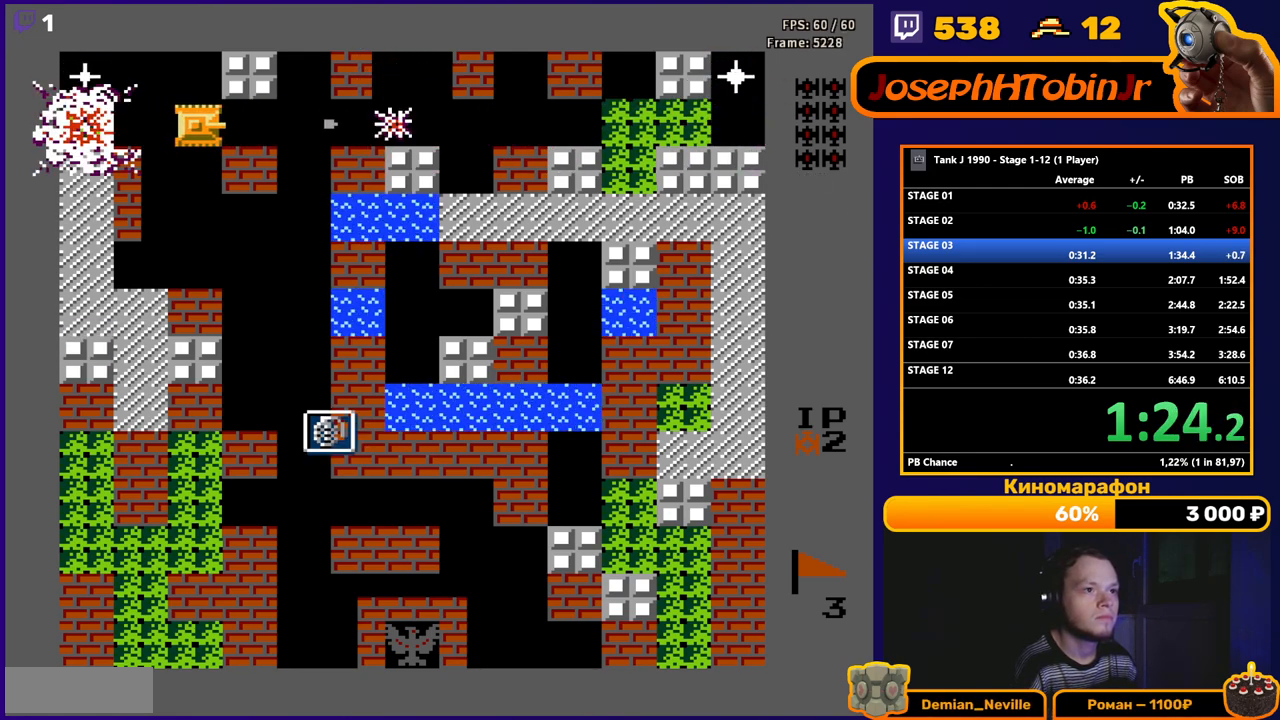
{"buttons": ["B"], "events": [[183, "DPAD_RIGHT", "up"]]}
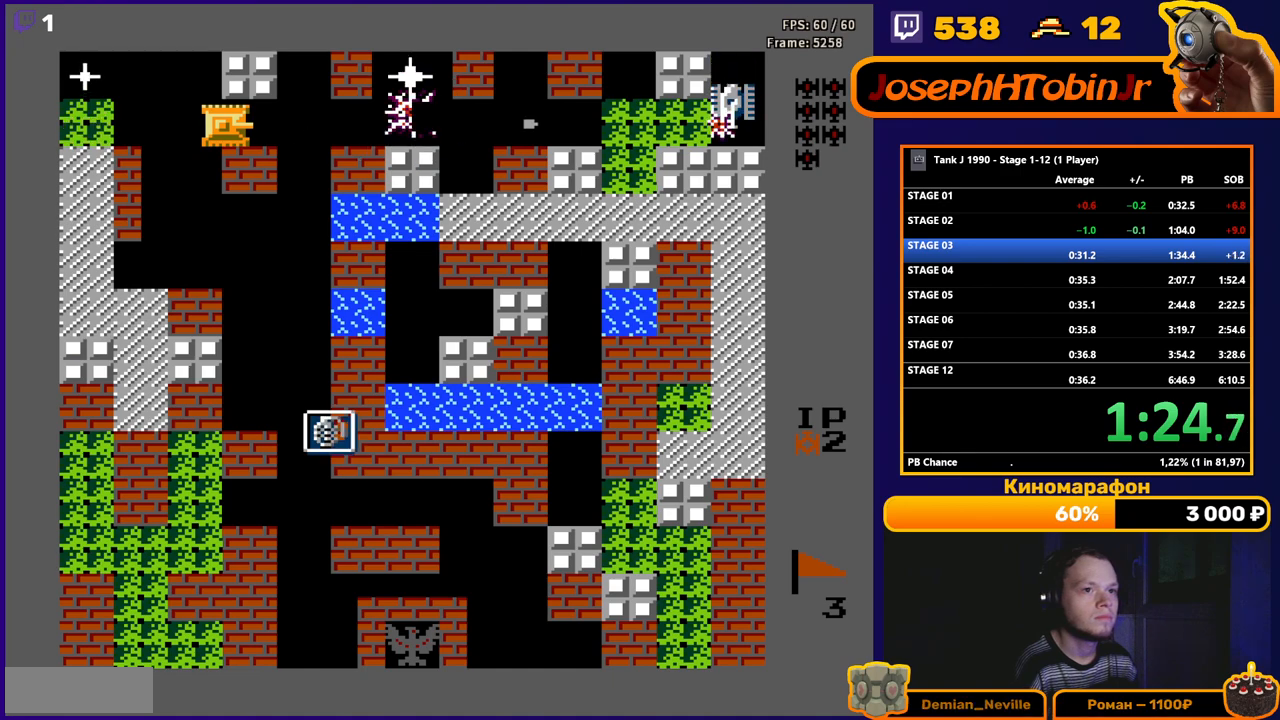
{"buttons": ["B", "DPAD_LEFT"], "events": [[50, "B", "up"], [83, "DPAD_LEFT", "down"], [433, "B", "down"]]}
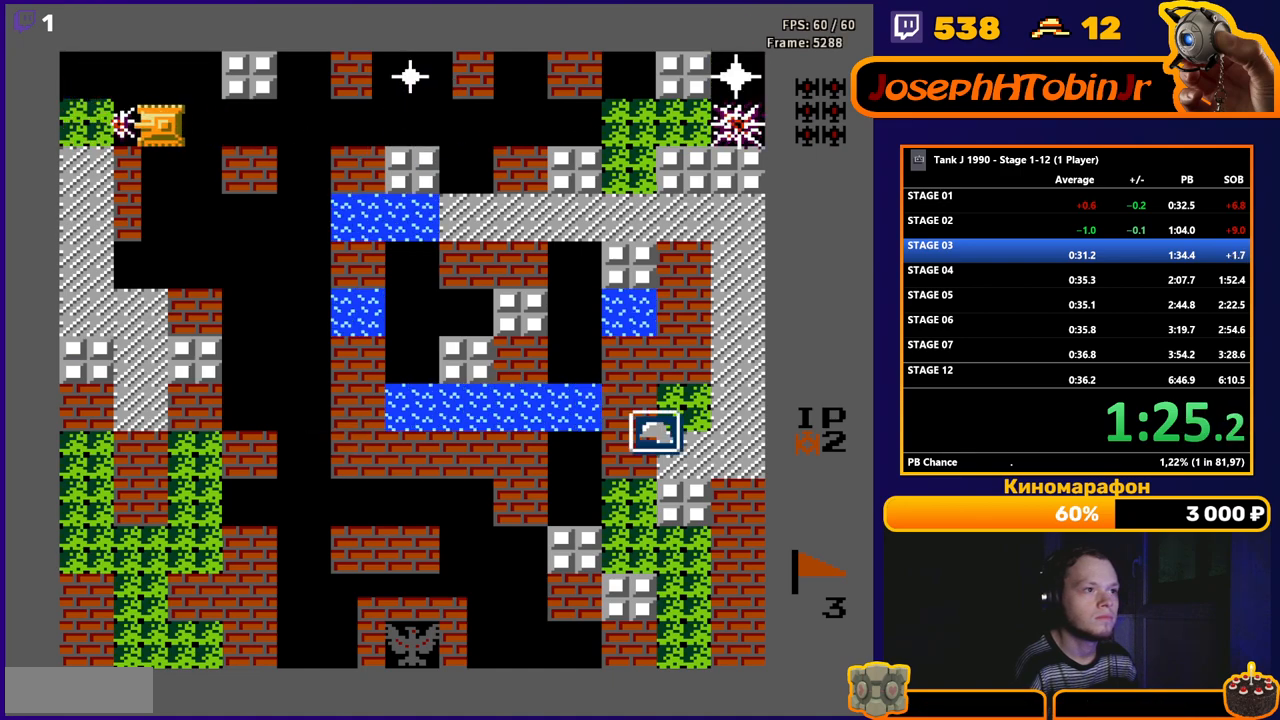
{"buttons": ["B", "DPAD_RIGHT"], "events": [[200, "DPAD_LEFT", "up"], [217, "B", "up"], [250, "DPAD_RIGHT", "down"], [433, "B", "down"]]}
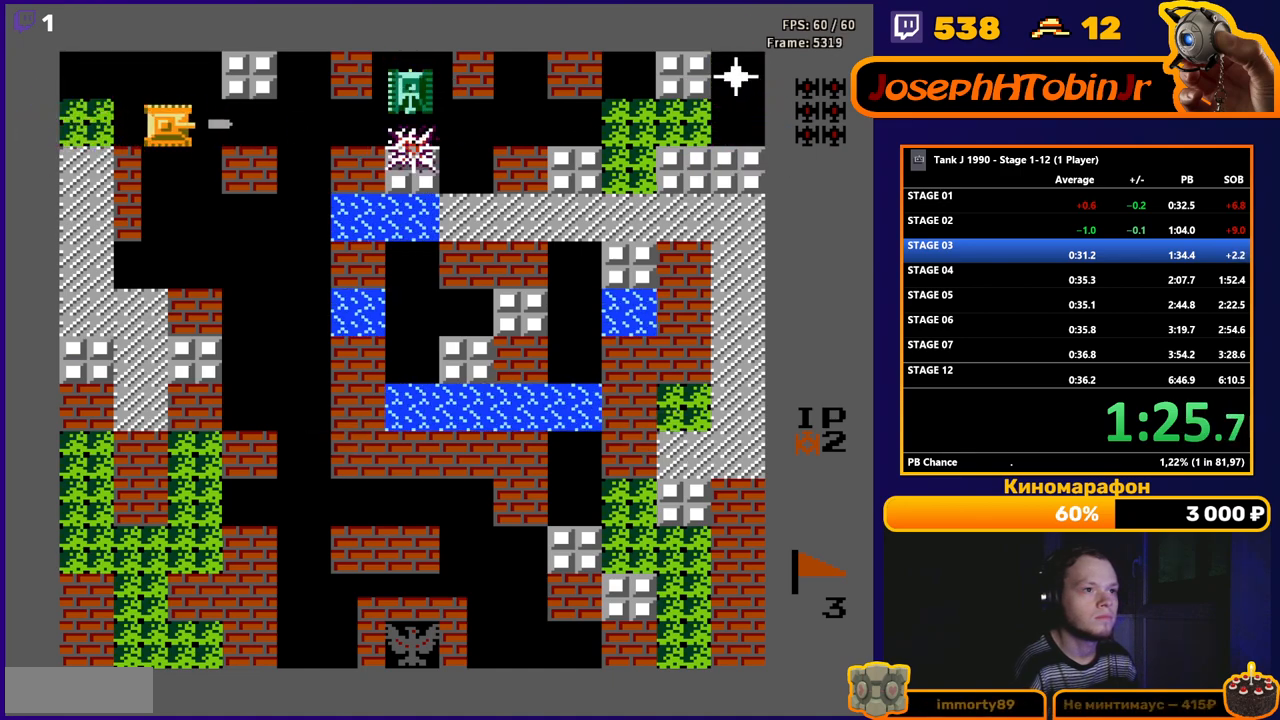
{"buttons": ["B"], "events": [[433, "DPAD_RIGHT", "up"]]}
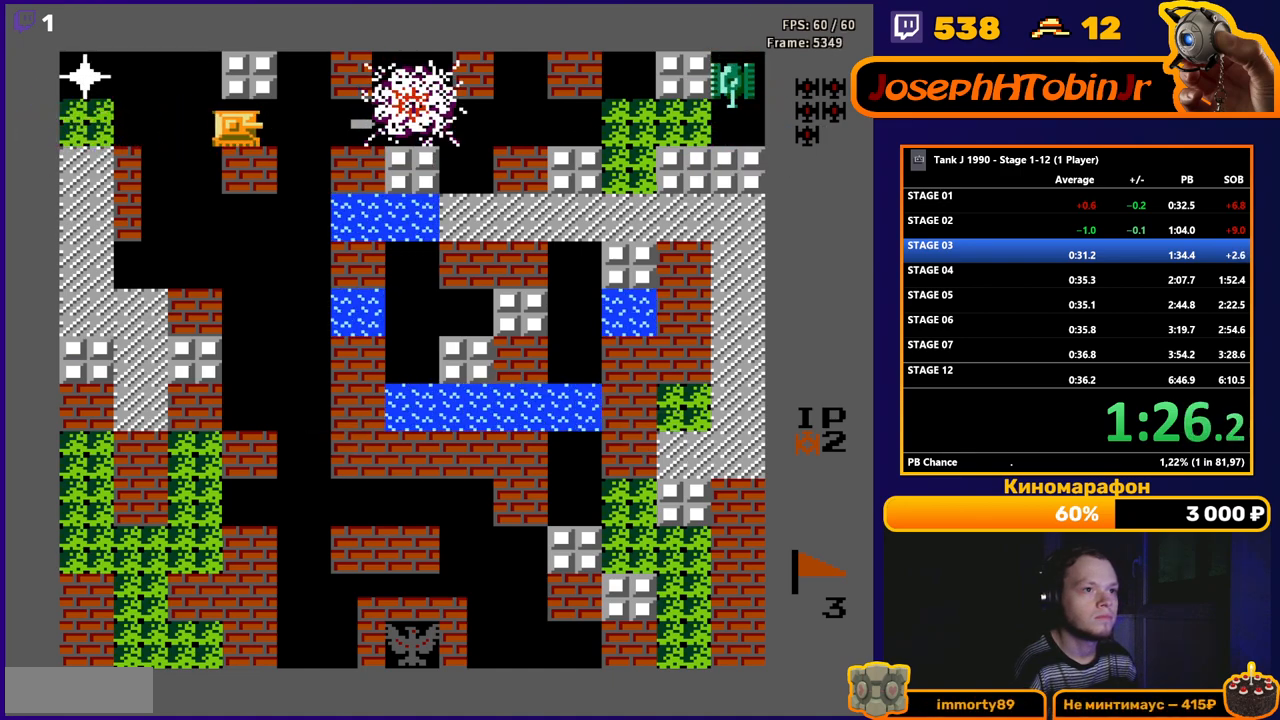
{"buttons": [], "events": [[183, "B", "up"], [200, "DPAD_LEFT", "down"], [450, "DPAD_LEFT", "up"]]}
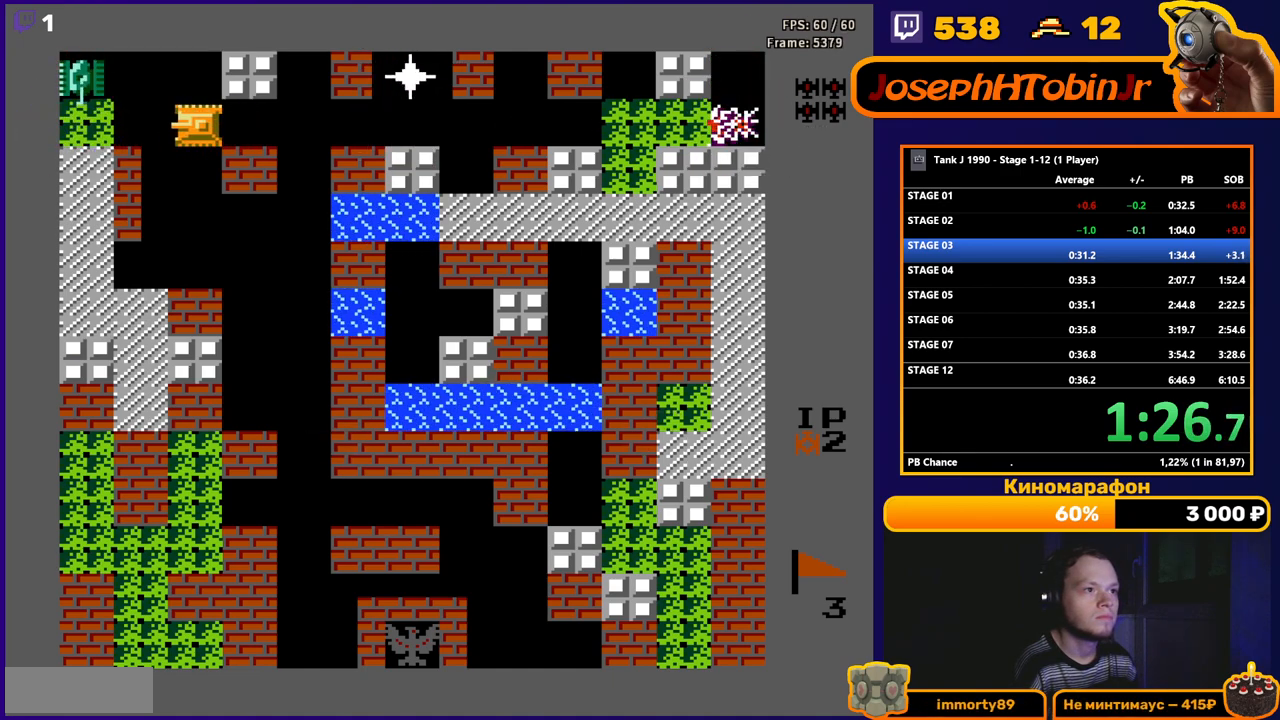
{"buttons": ["DPAD_RIGHT"], "events": [[17, "DPAD_LEFT", "down"], [150, "B", "down"], [233, "DPAD_LEFT", "up"], [333, "B", "up"], [383, "DPAD_RIGHT", "down"]]}
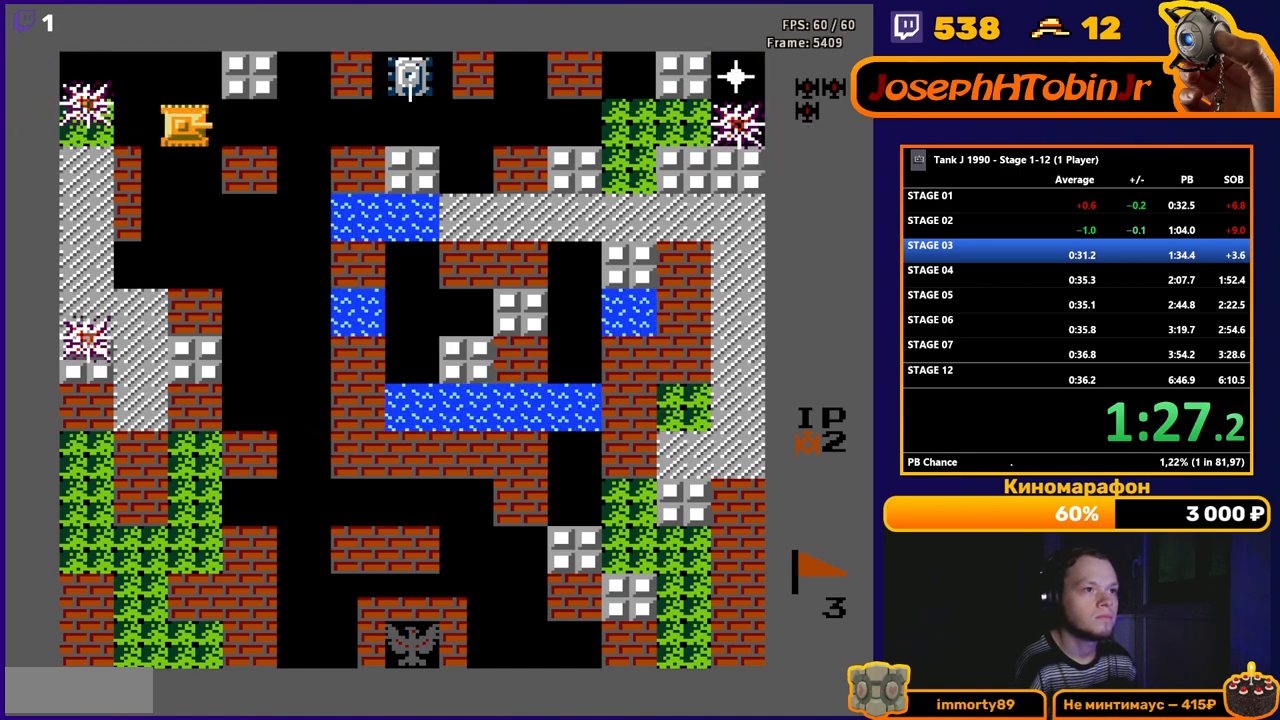
{"buttons": ["B", "DPAD_RIGHT"], "events": [[100, "B", "down"]]}
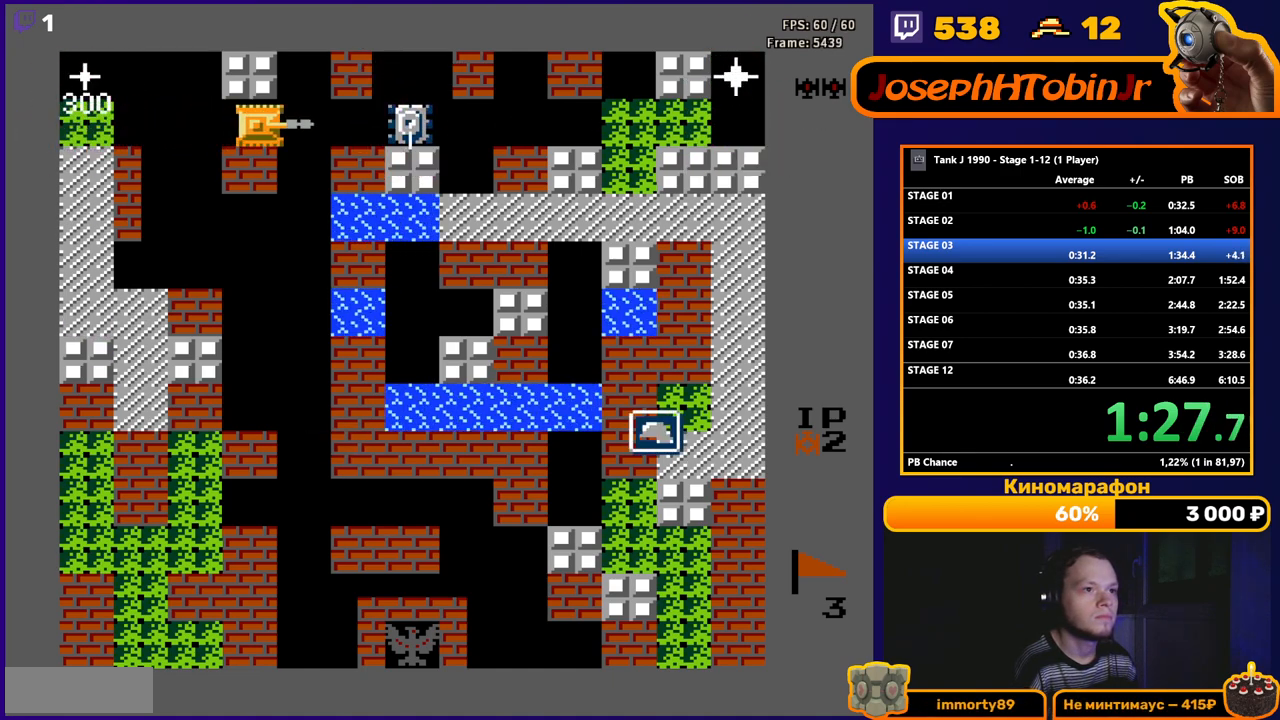
{"buttons": ["B", "DPAD_LEFT"], "events": [[183, "DPAD_RIGHT", "up"], [317, "DPAD_LEFT", "down"], [350, "B", "up"], [500, "B", "down"]]}
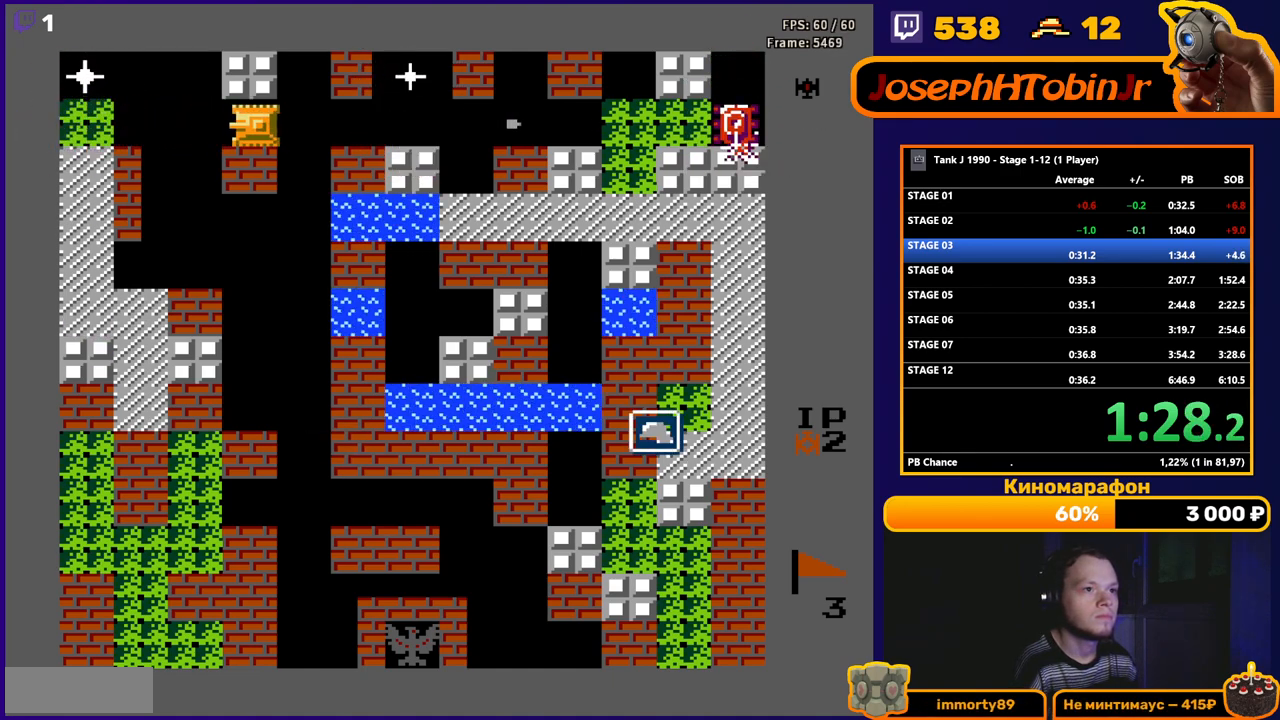
{"buttons": ["B"], "events": [[350, "DPAD_LEFT", "up"]]}
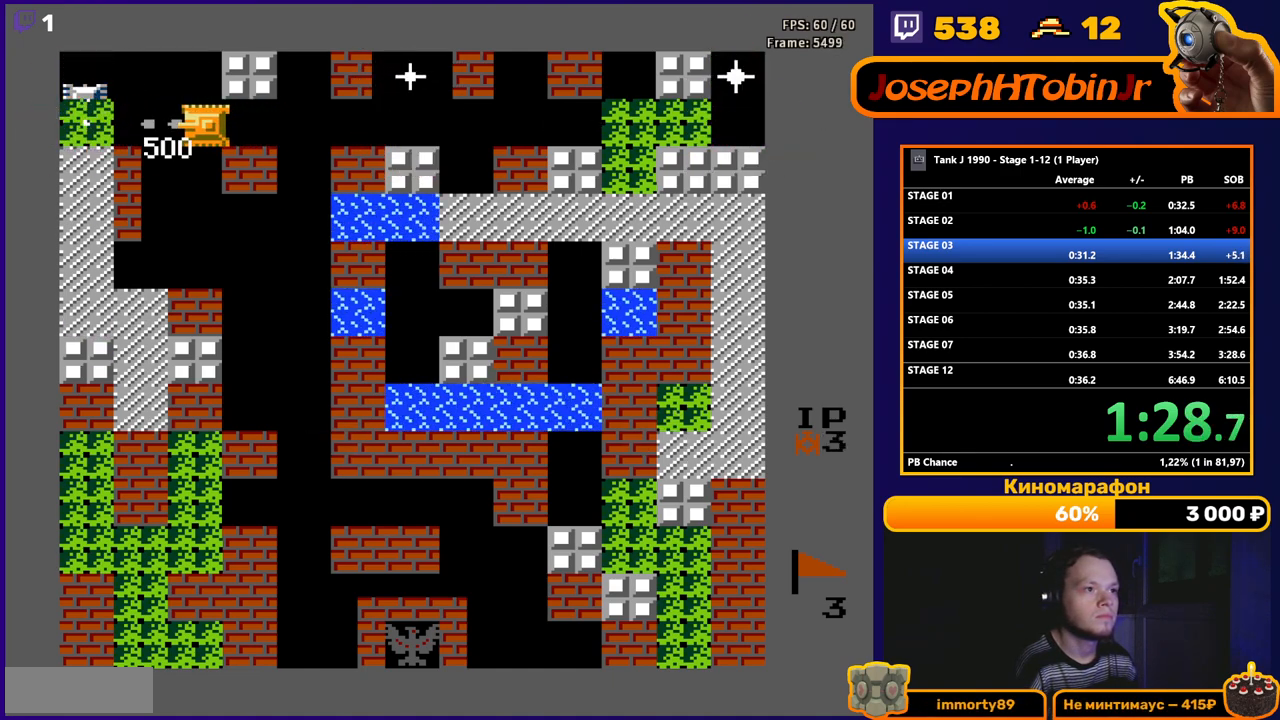
{"buttons": ["B", "DPAD_RIGHT"], "events": [[217, "B", "up"], [267, "B", "down"], [350, "B", "up"], [350, "DPAD_RIGHT", "down"], [417, "B", "down"]]}
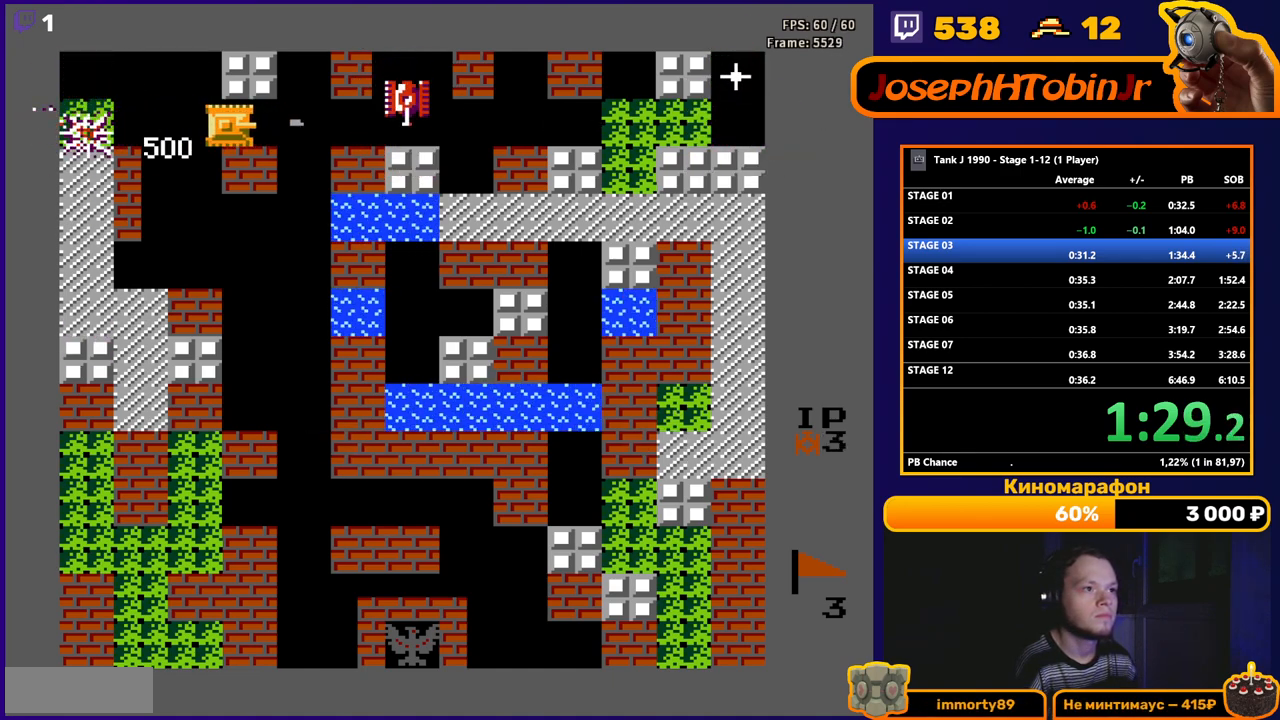
{"buttons": ["B", "DPAD_RIGHT"], "events": []}
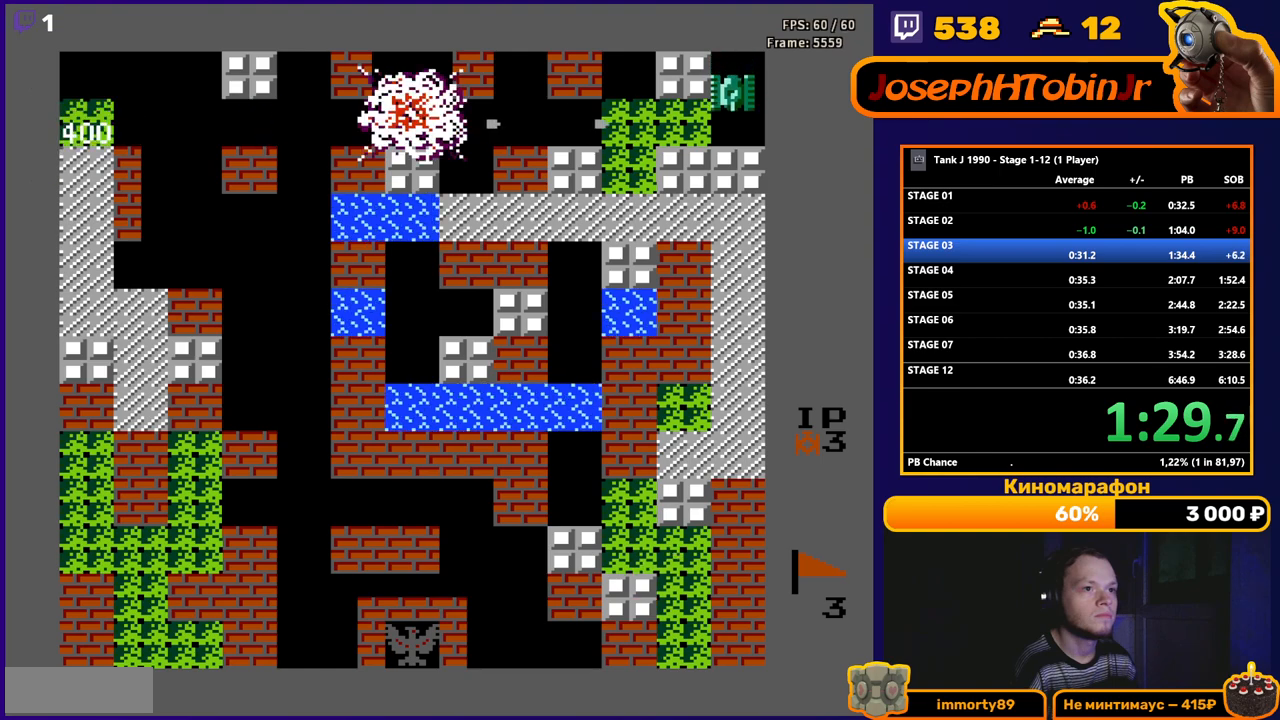
{"buttons": ["DPAD_RIGHT"], "events": [[483, "B", "up"]]}
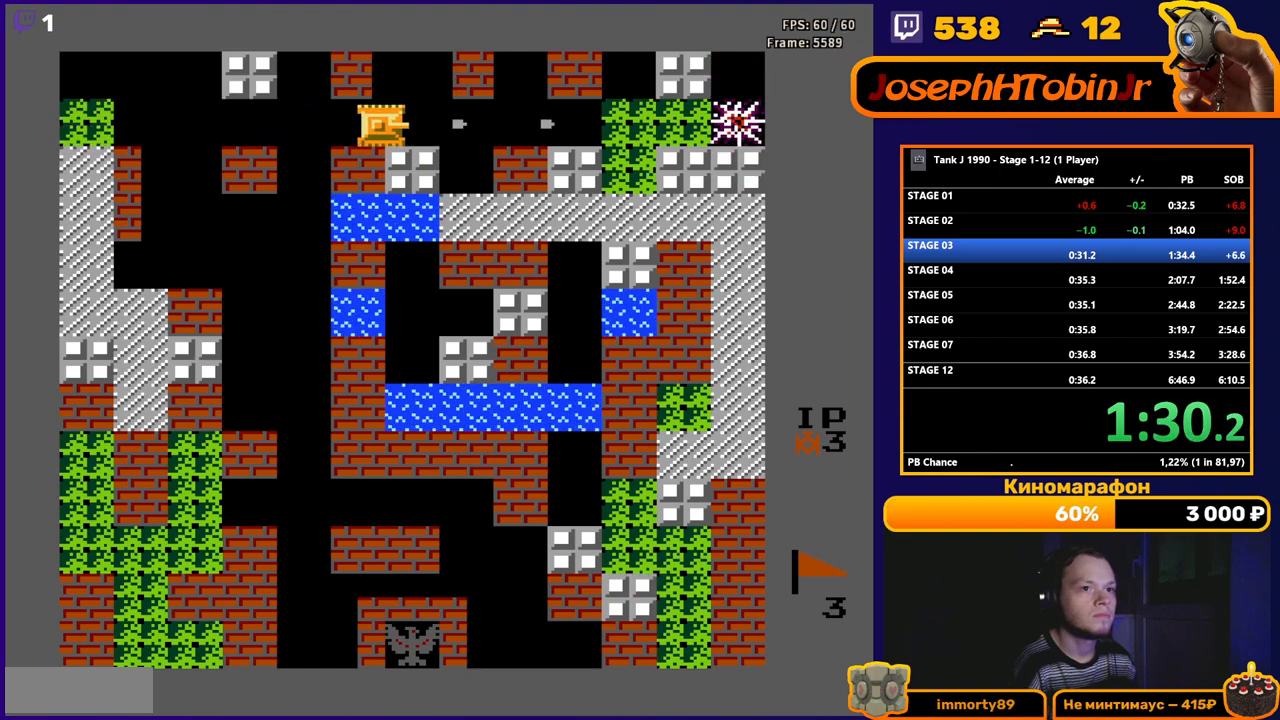
{"buttons": [], "events": [[333, "DPAD_RIGHT", "up"]]}